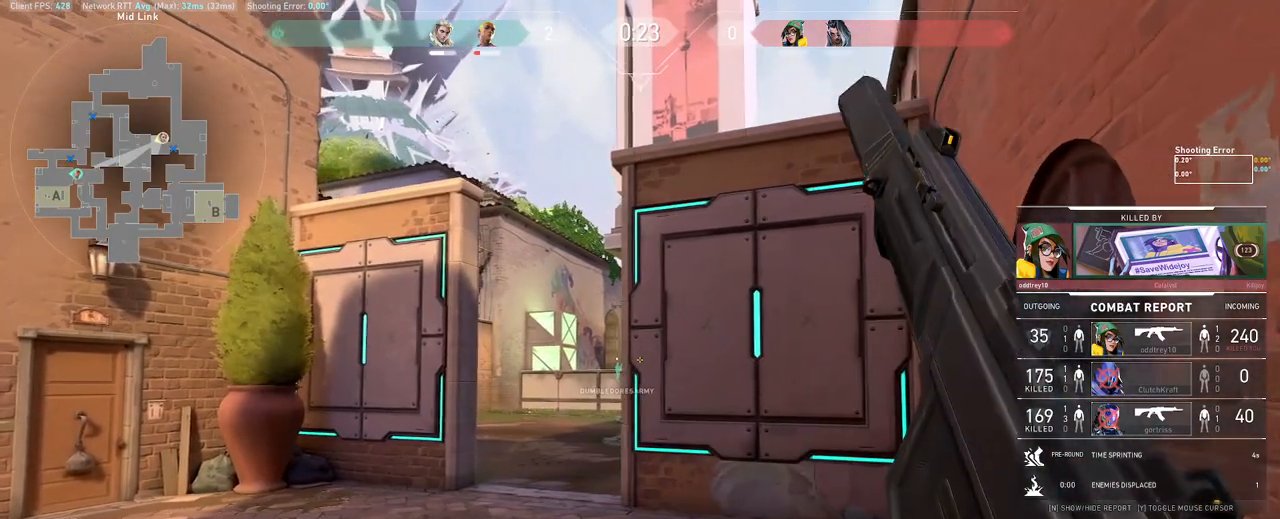
Gameplay with keyboard and mouse; each line is a JSON object with the keys and mouse buttons held at the frame after it. "events" lists presses ("down") and releases ("up") of "a", "ctrl", "d", "e", "q", "s", "shift", "space", "w", "mouse_left", "mouse_wheel", "mouse_right", "mouse_mb4" and "mouse_mb5" between this image and that frame as [ms after this image, input, new state], when the widget could be followed in between. "mouse_left", "mouse_wheel", "mouse_right", "mouse_mb4", "mouse_mb5" = the "left", "wheel", "right", "mb4", "mb5" buttons of the "mouse" list. No other keys are recorded. "wheel" means that the mouse wheel is clicked or scrolled. Mouse movement is not recorded.
{"keys": [], "mouse": [], "events": [[50, "mouse_left", "down"], [167, "mouse_left", "up"]]}
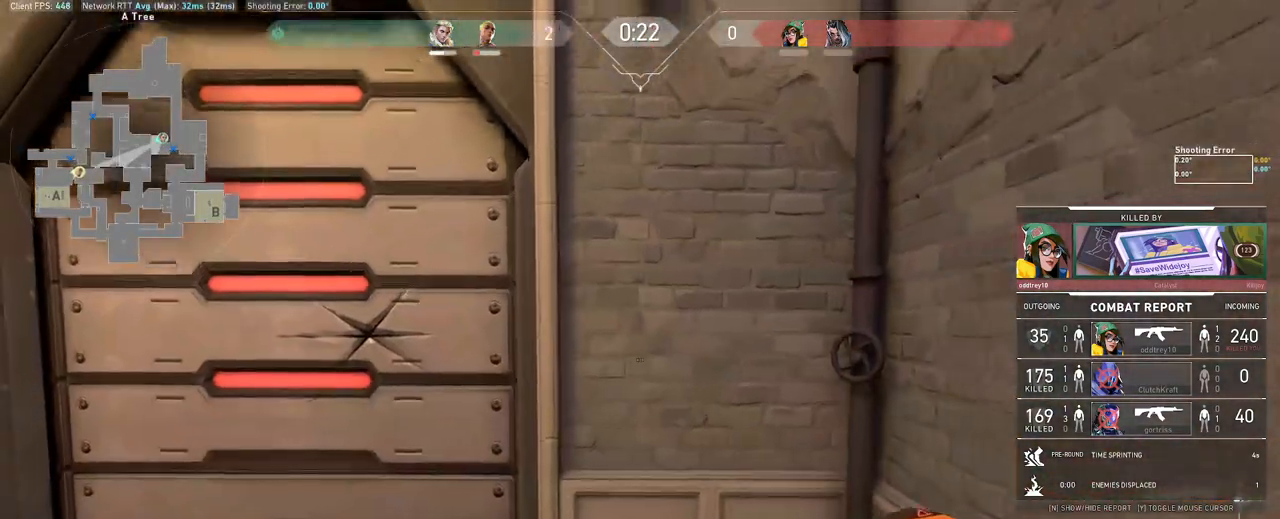
{"keys": [], "mouse": [], "events": []}
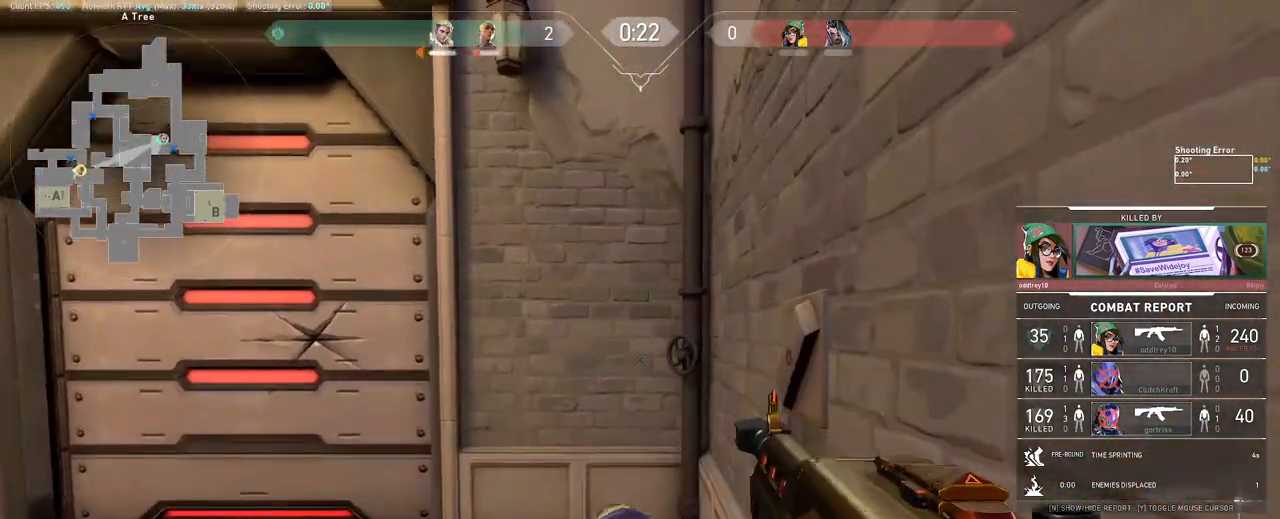
{"keys": [], "mouse": [], "events": []}
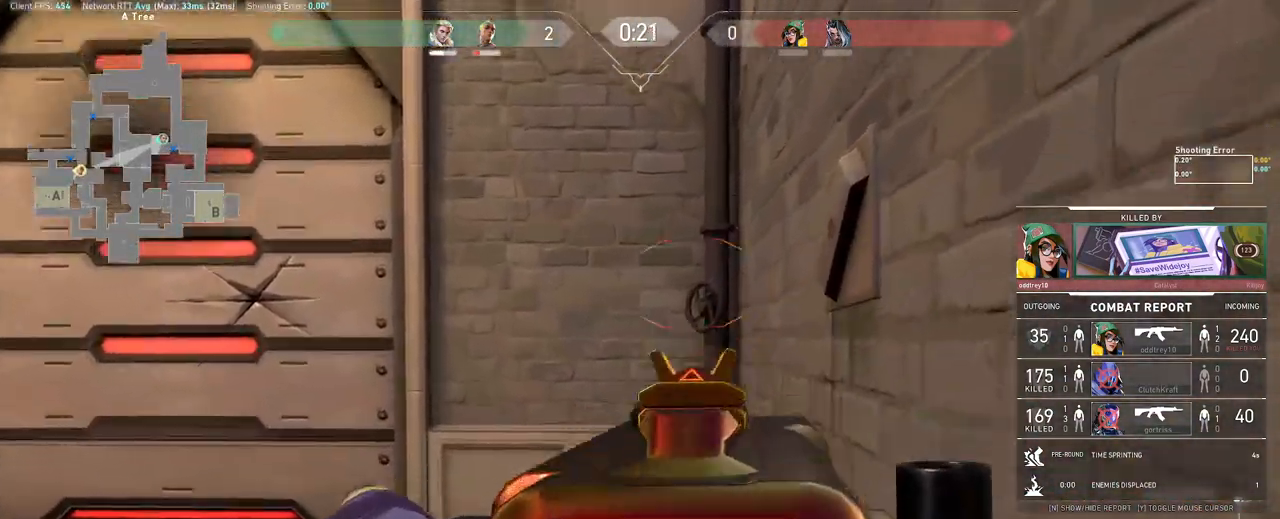
{"keys": [], "mouse": [], "events": []}
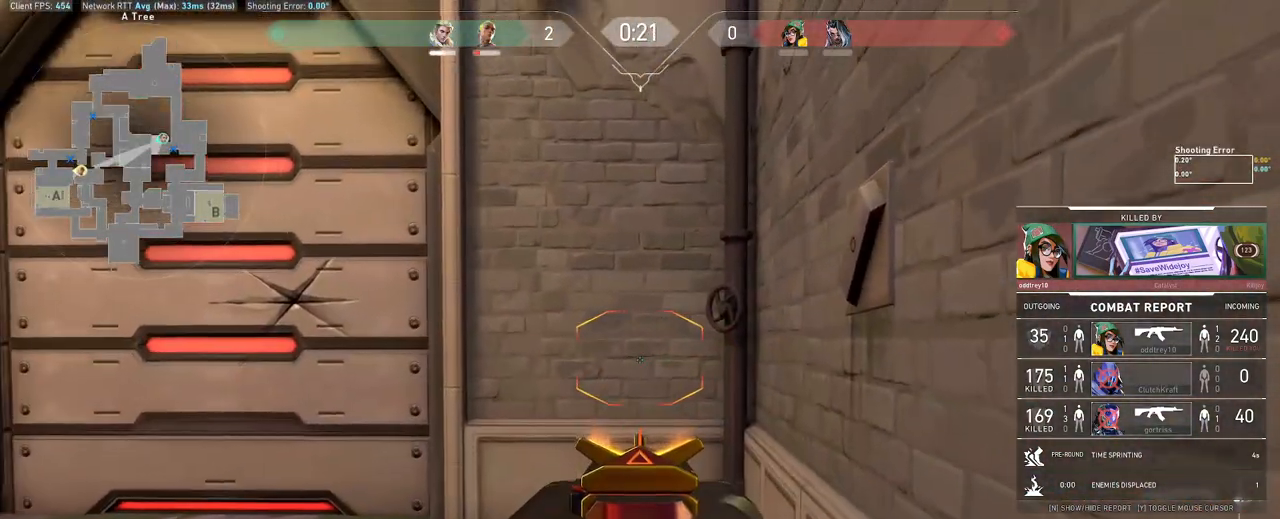
{"keys": [], "mouse": [], "events": []}
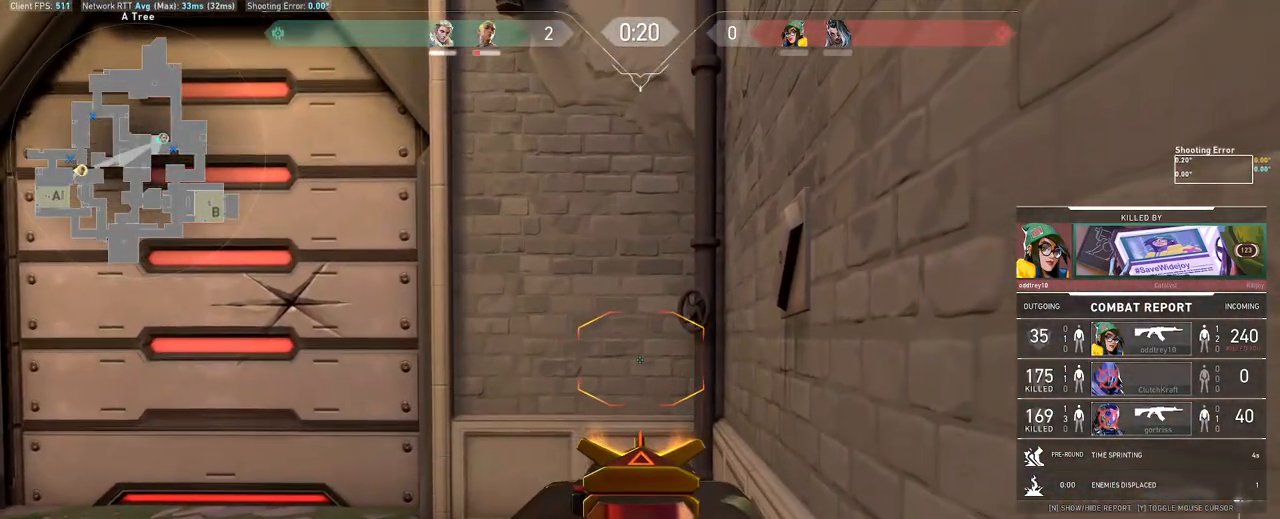
{"keys": [], "mouse": [], "events": []}
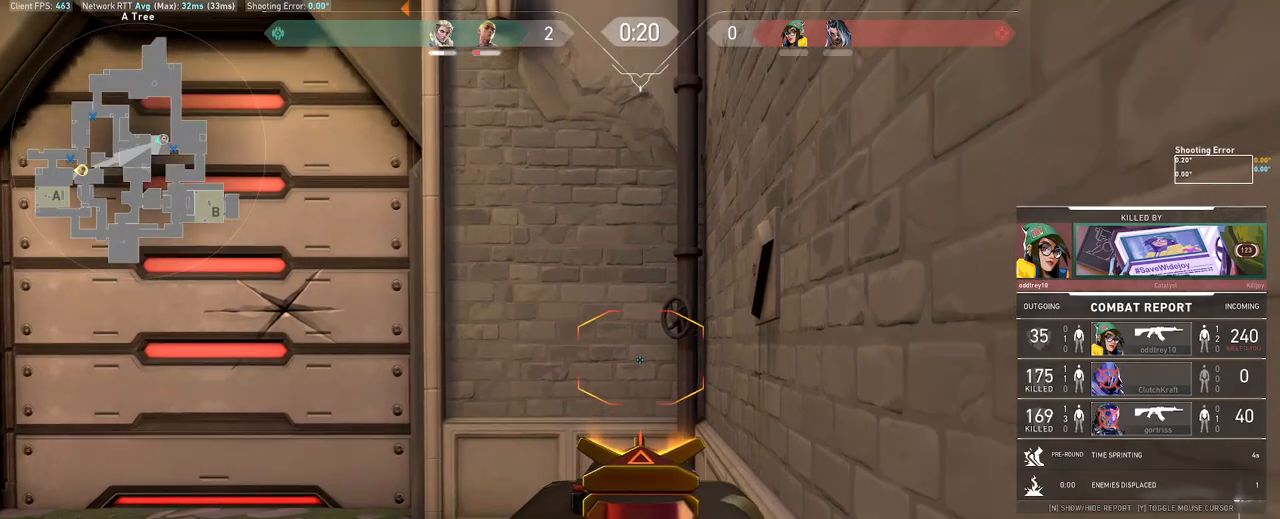
{"keys": [], "mouse": [], "events": []}
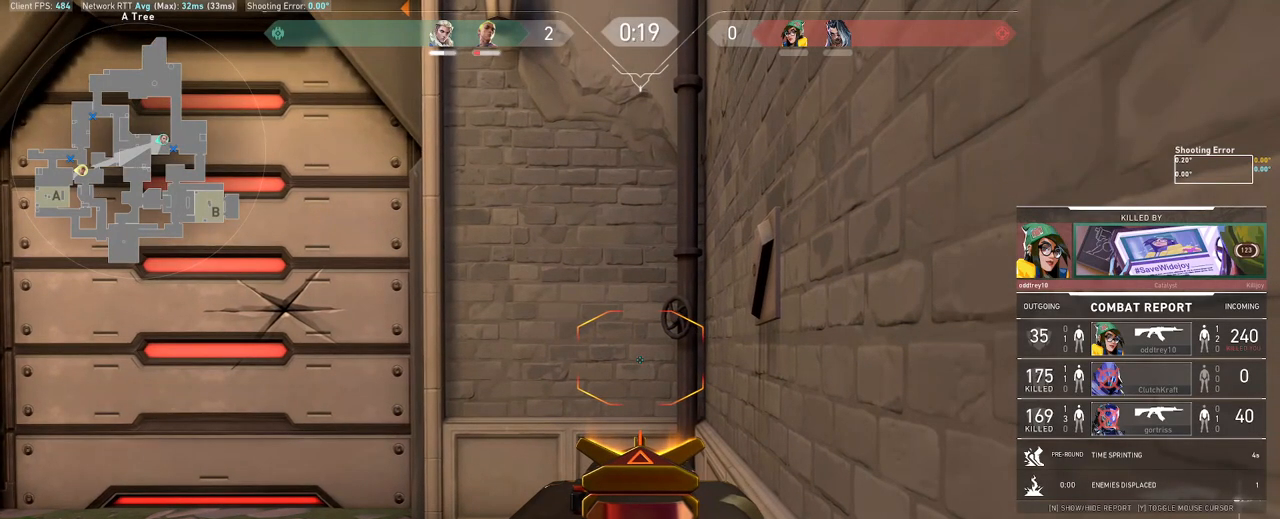
{"keys": [], "mouse": [], "events": []}
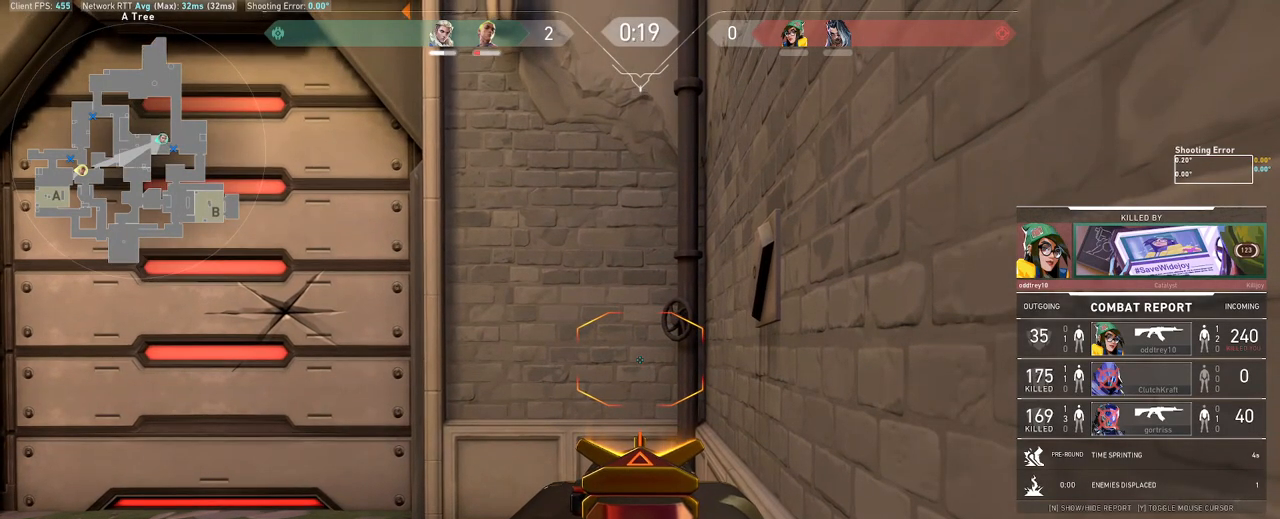
{"keys": [], "mouse": [], "events": []}
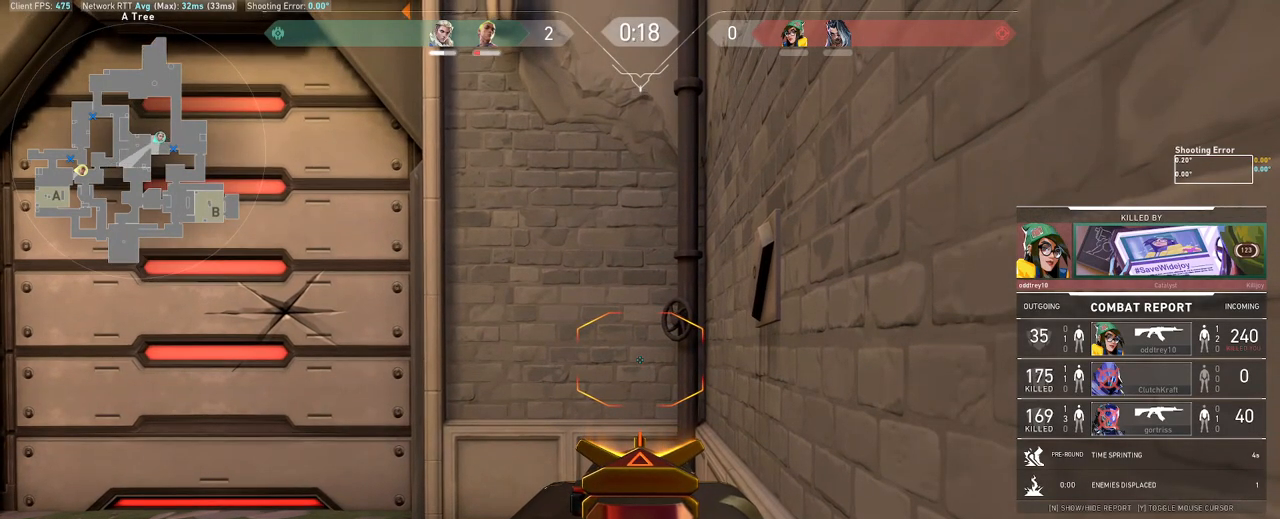
{"keys": [], "mouse": [], "events": []}
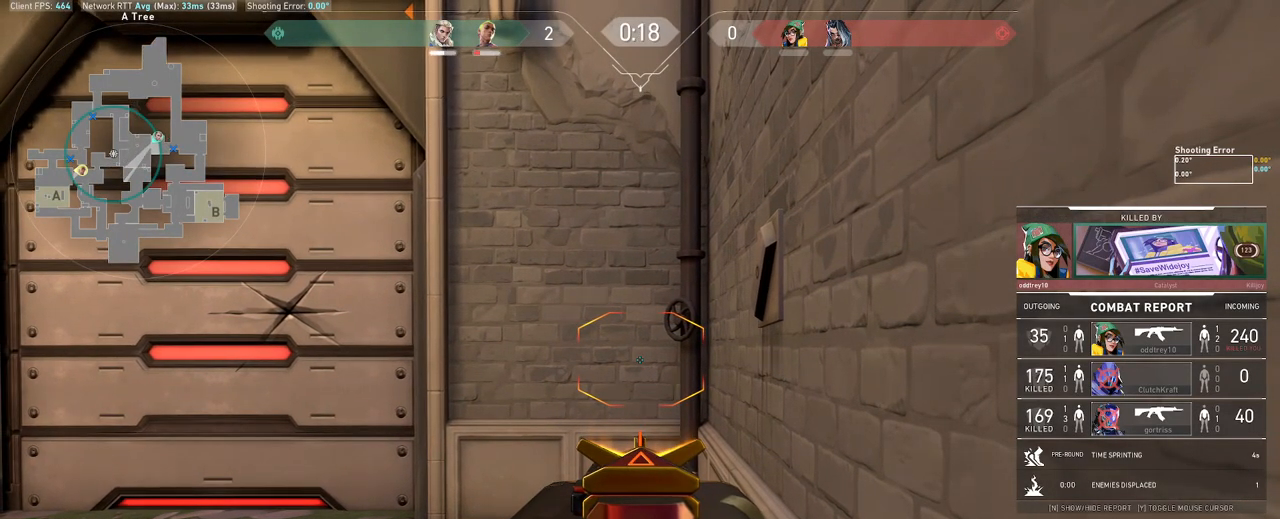
{"keys": [], "mouse": [], "events": []}
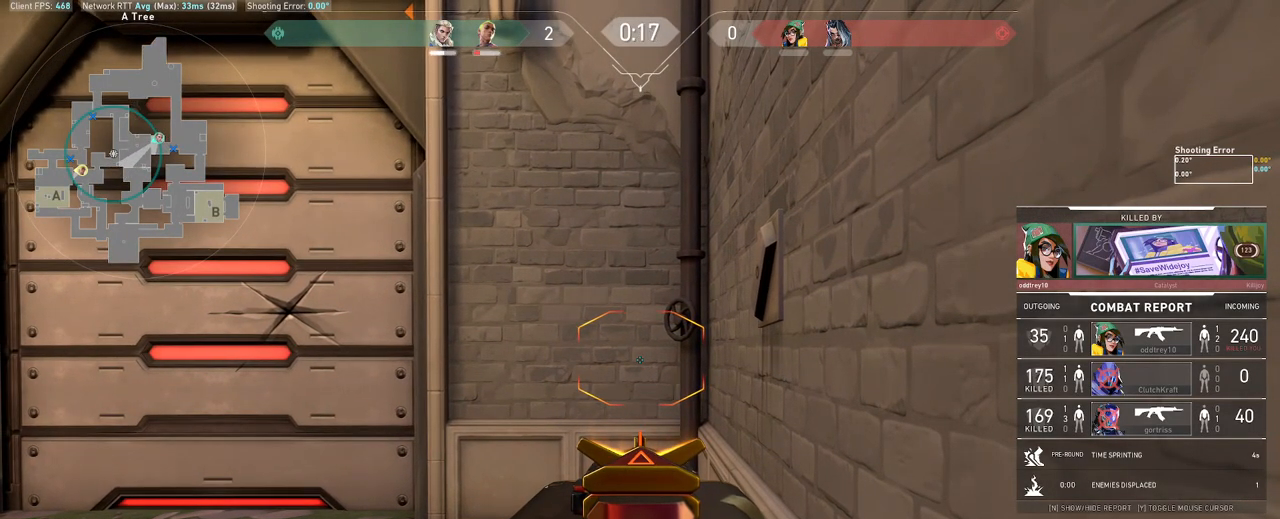
{"keys": [], "mouse": ["left"], "events": [[383, "mouse_left", "down"]]}
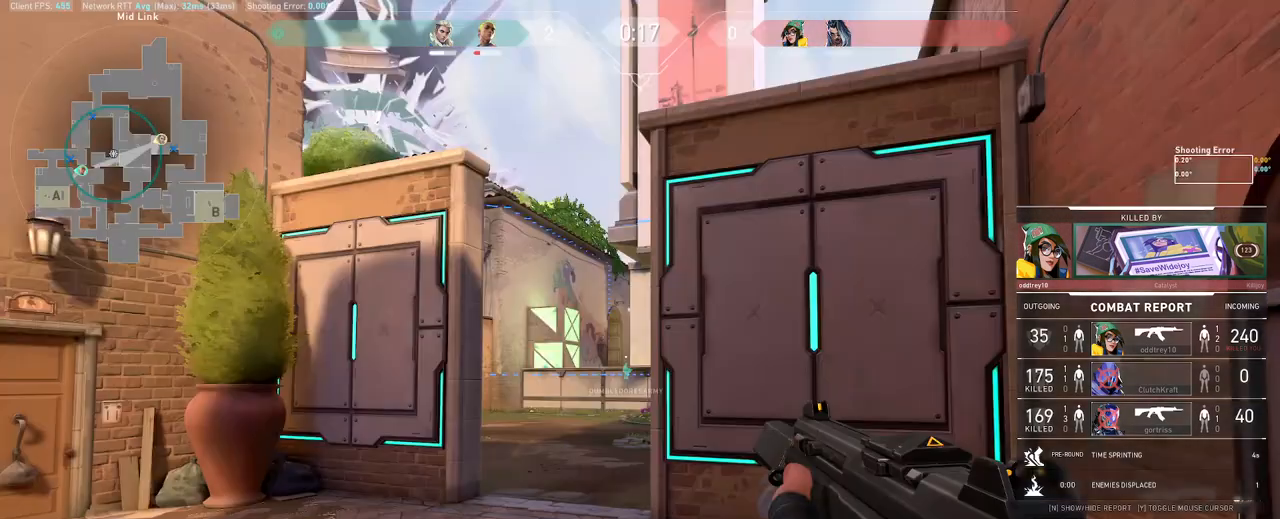
{"keys": [], "mouse": [], "events": [[17, "mouse_left", "up"]]}
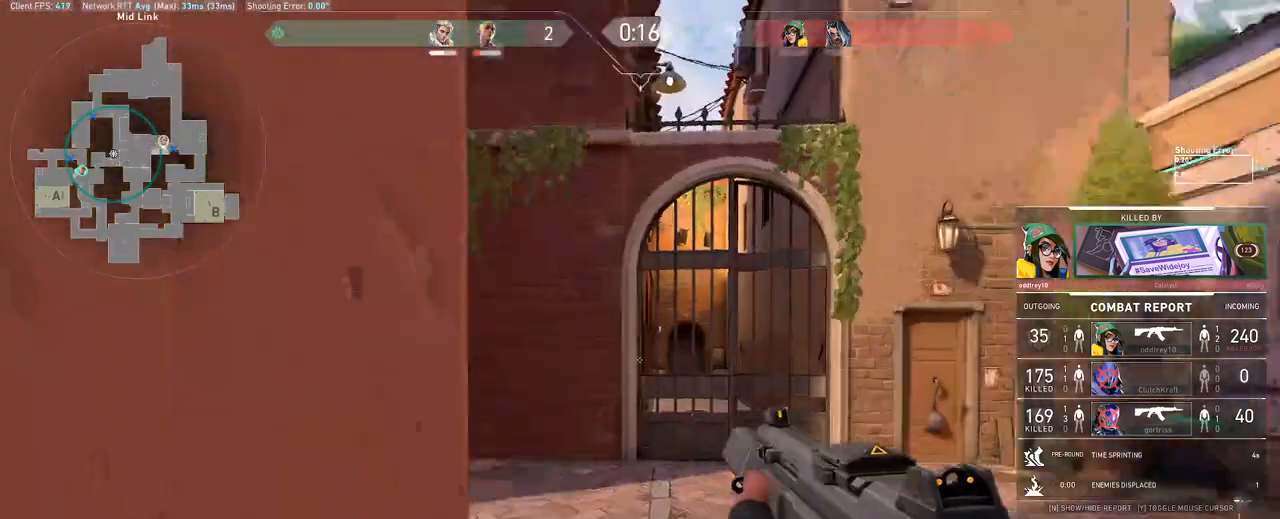
{"keys": [], "mouse": [], "events": [[200, "mouse_left", "down"], [317, "mouse_left", "up"]]}
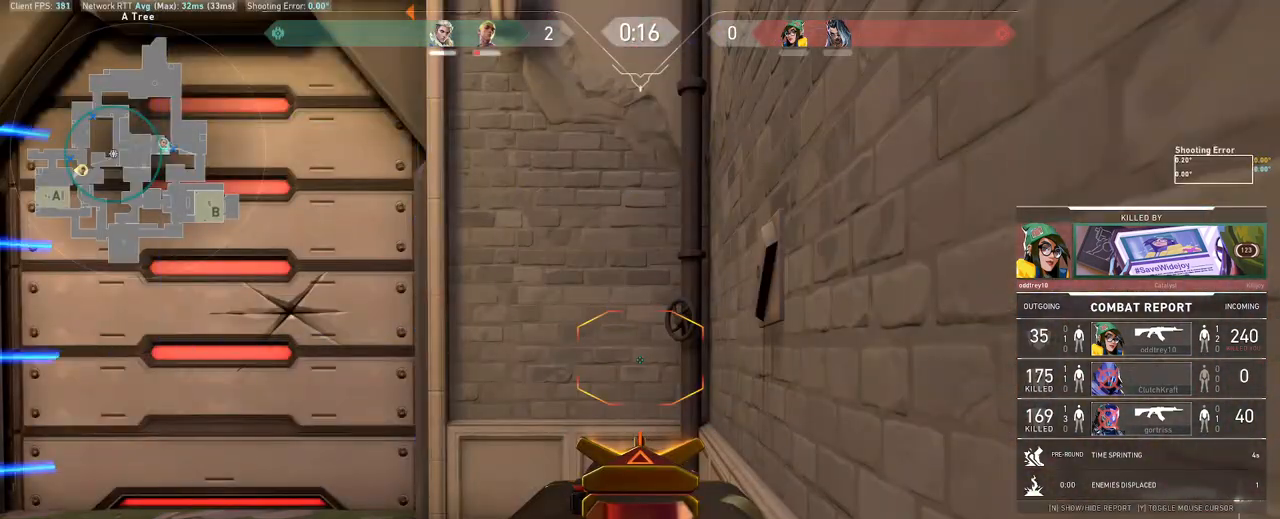
{"keys": [], "mouse": [], "events": [[167, "mouse_left", "down"], [283, "mouse_left", "up"]]}
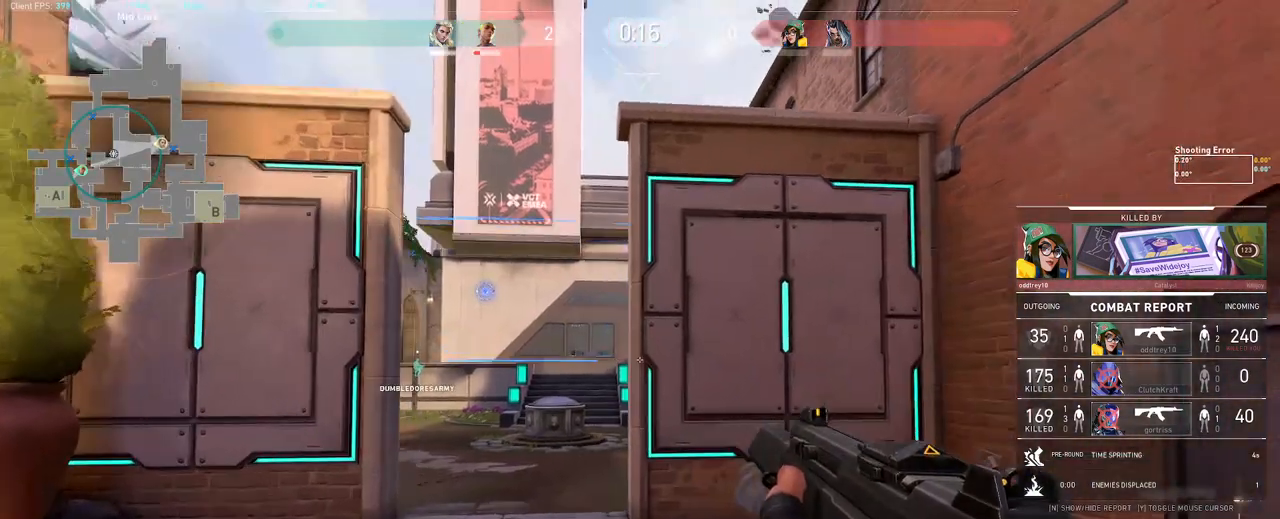
{"keys": [], "mouse": [], "events": [[200, "mouse_left", "down"], [317, "mouse_left", "up"]]}